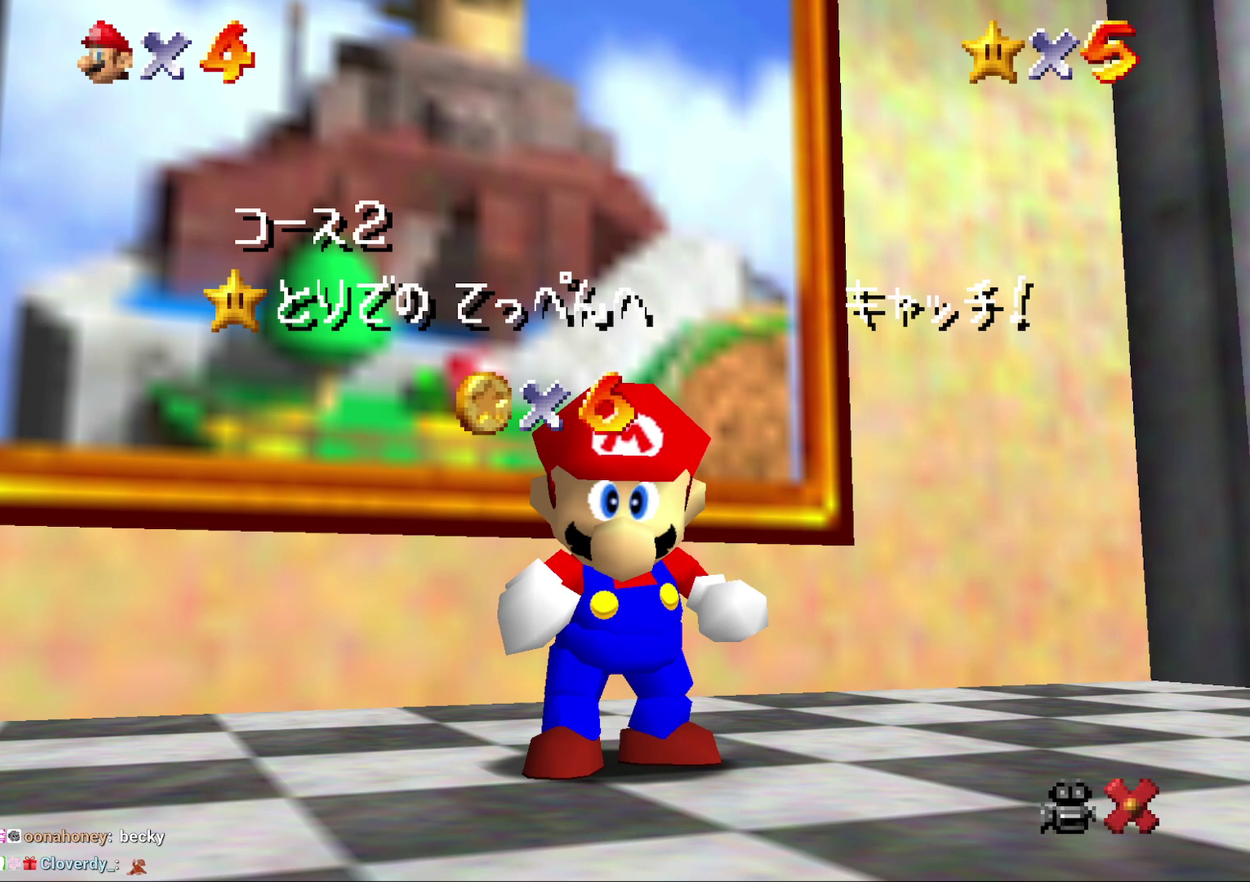
Gameplay with a controller (Nintendo layout); each line is a JSON object with the inputs held at the frame after it. "events" lists button and stick changes between this image and that frame as [ms after this image, input, new state], when the widget could be followed in between. Not read: L3 R3.
{"buttons": [], "left_stick": "center"}
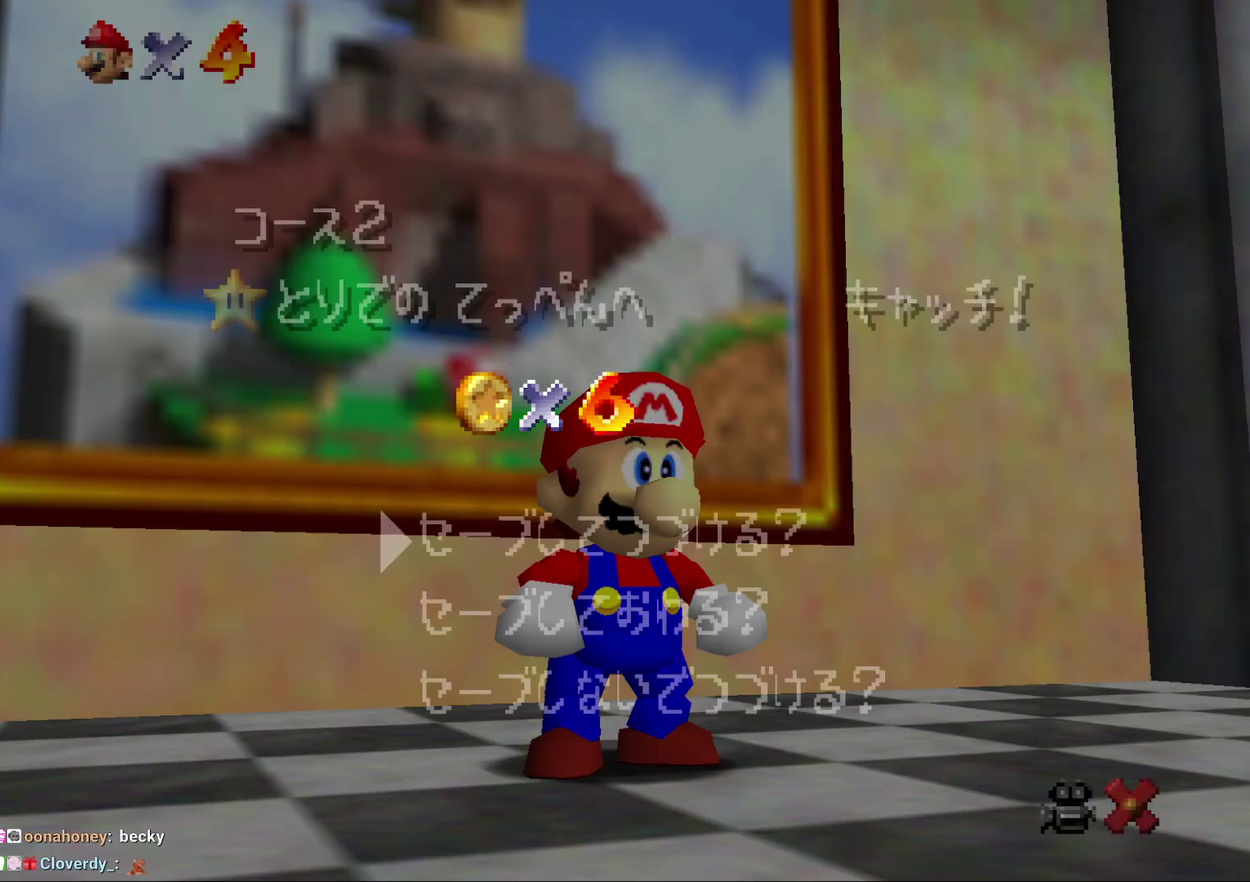
{"buttons": [], "left_stick": "center", "events": [[100, "A", "down"], [467, "A", "up"]]}
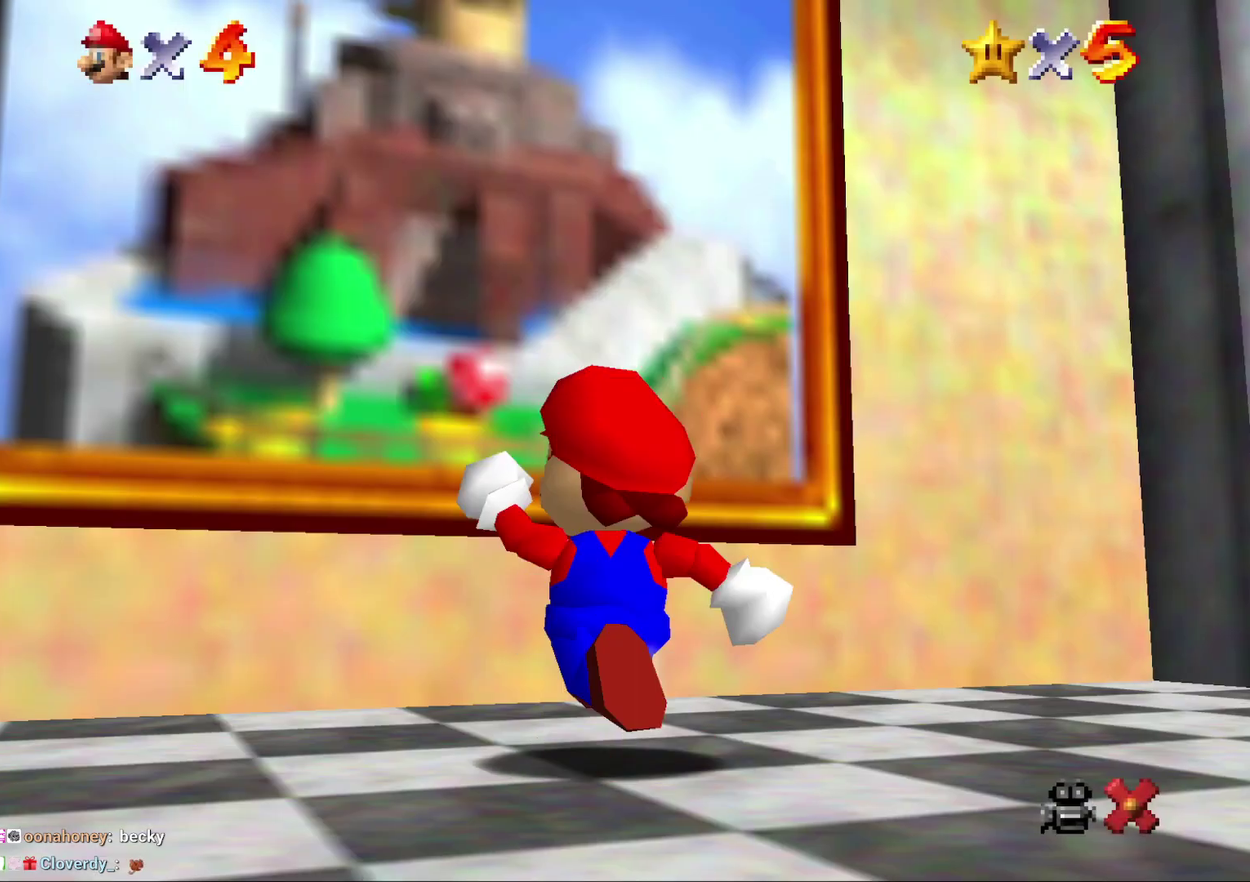
{"buttons": [], "left_stick": "up", "events": [[17, "left_stick", "up-left"], [267, "A", "down"], [267, "left_stick", "up"], [333, "A", "up"], [417, "B", "down"], [483, "B", "up"]]}
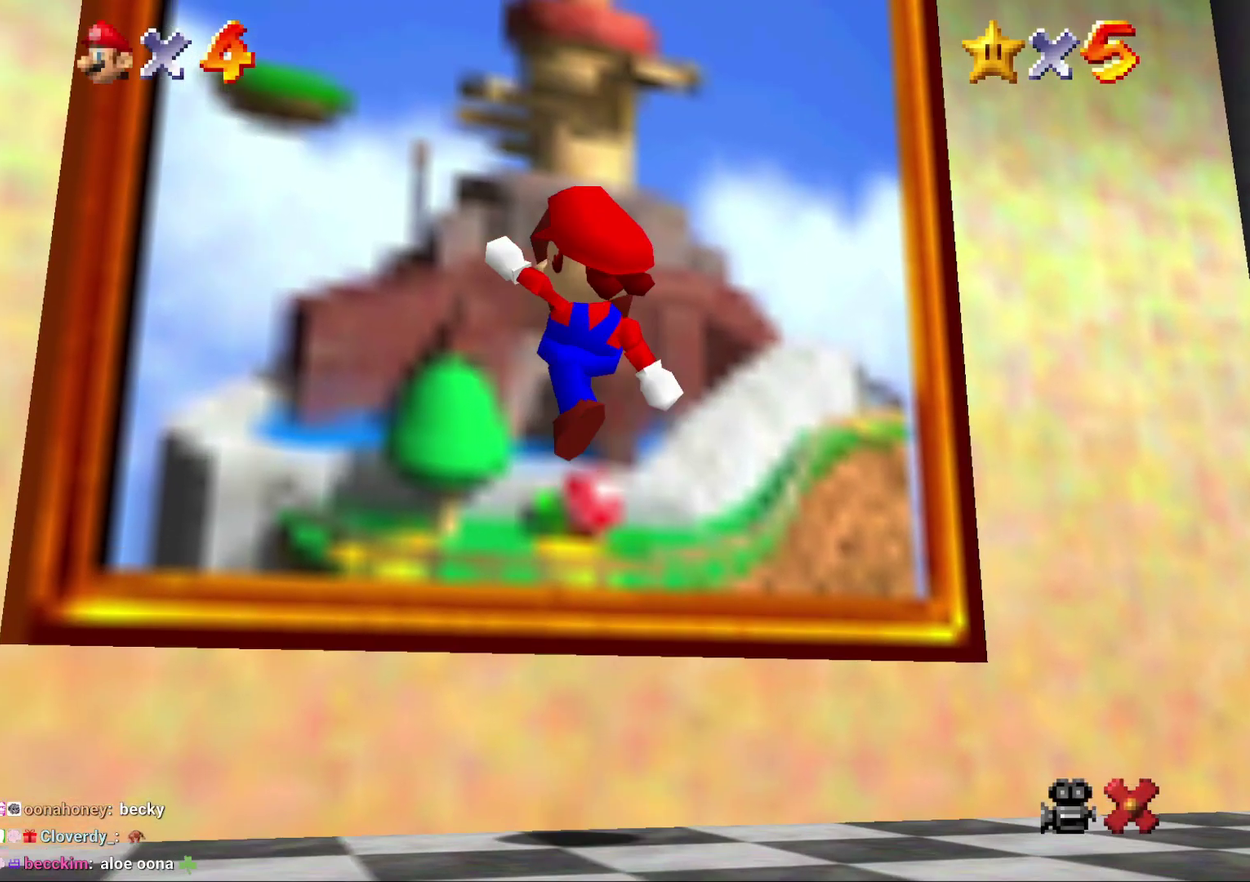
{"buttons": [], "left_stick": "center", "events": [[417, "left_stick", "center"]]}
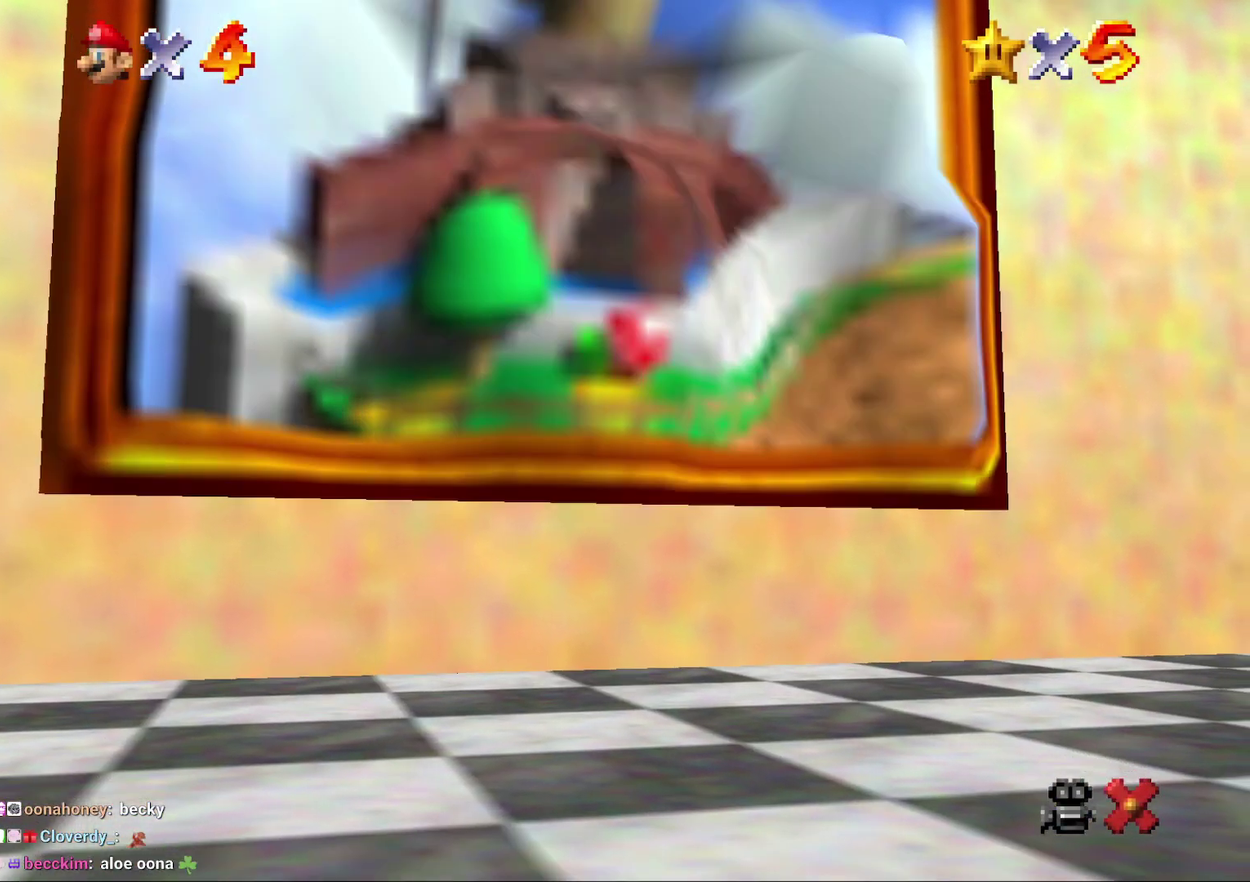
{"buttons": [], "left_stick": "center", "events": []}
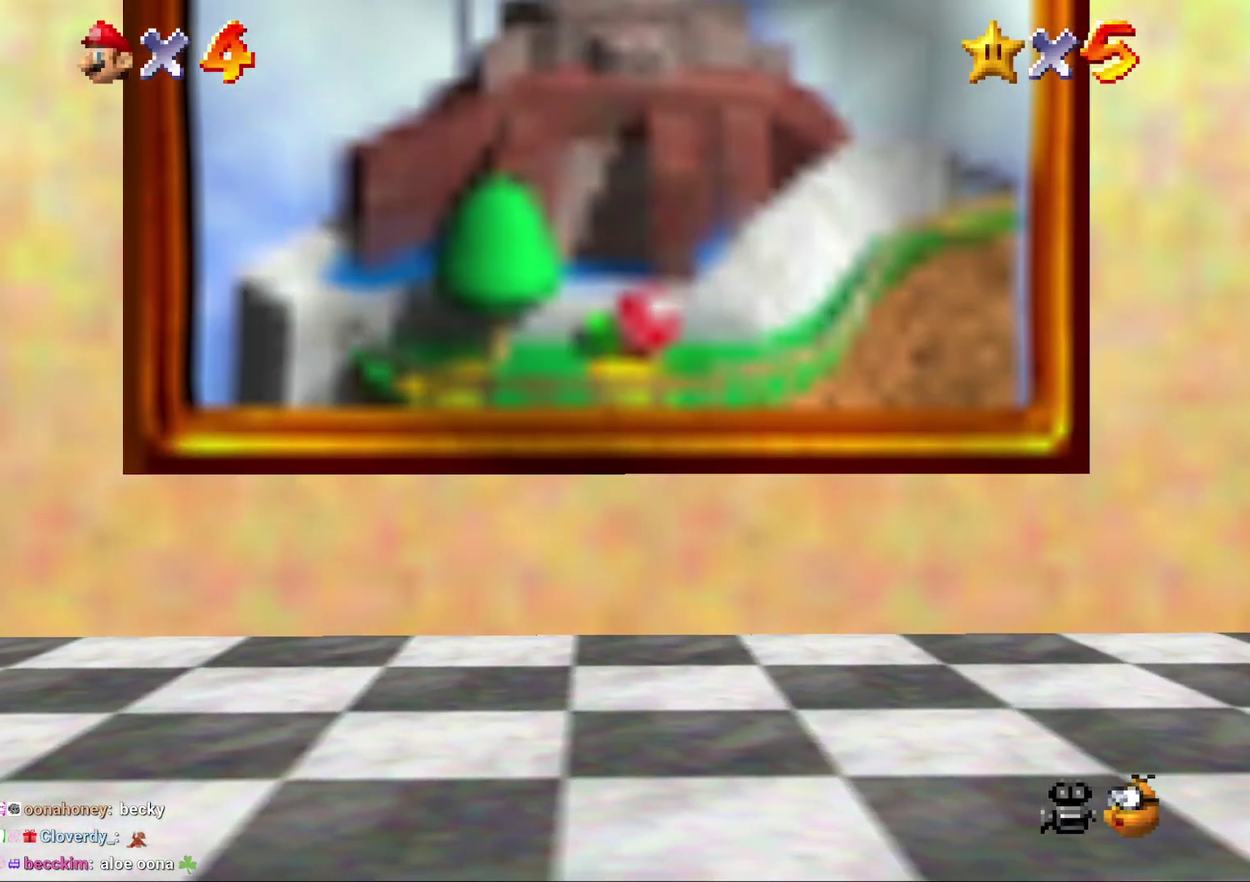
{"buttons": [], "left_stick": "center", "events": []}
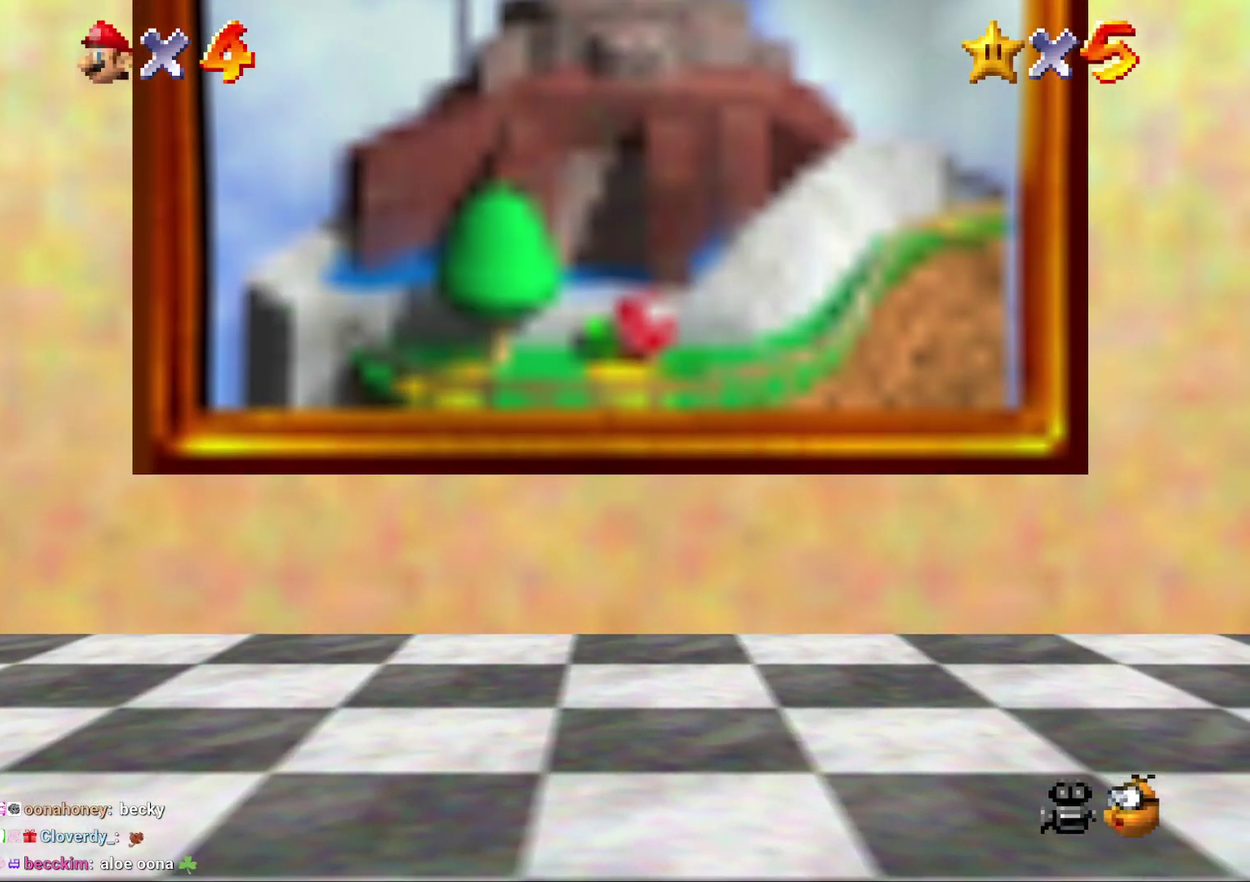
{"buttons": [], "left_stick": "center", "events": []}
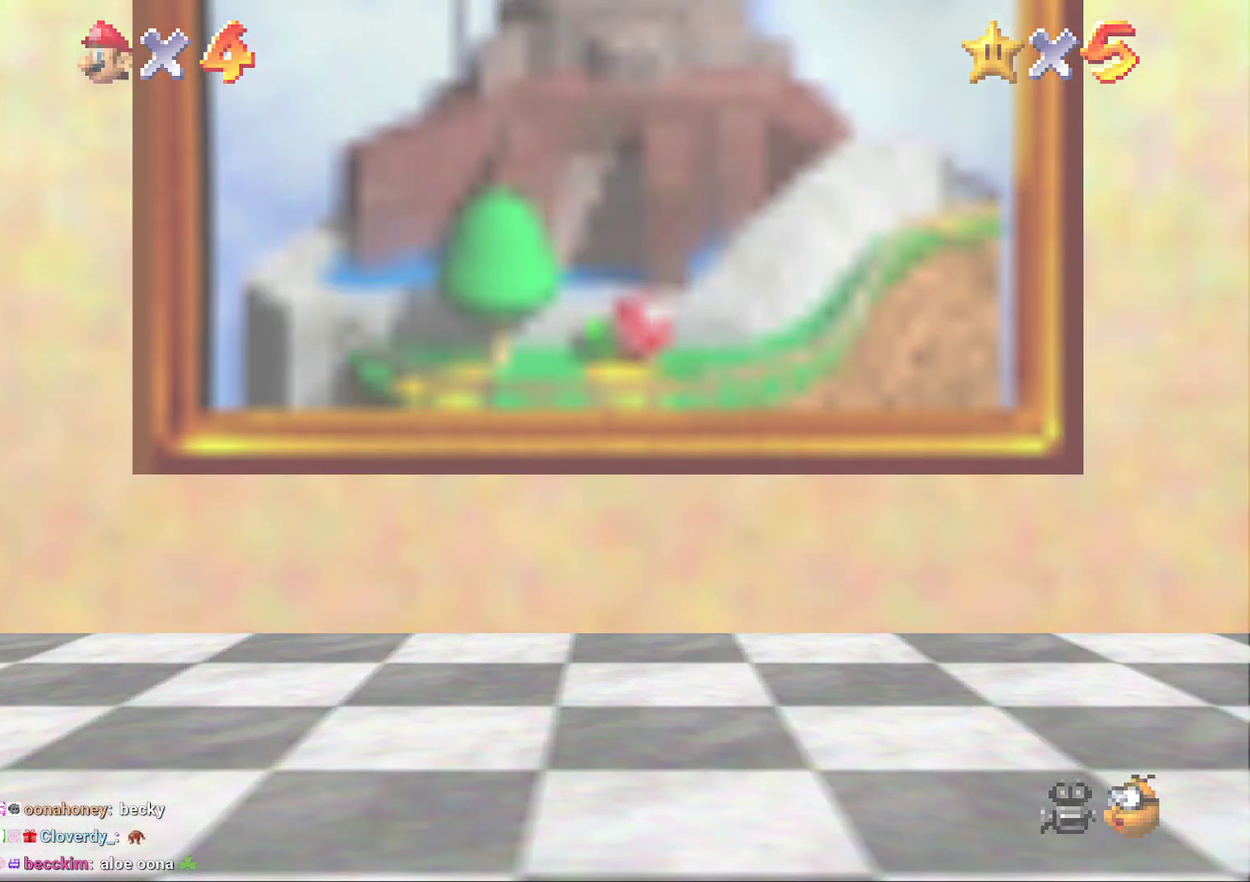
{"buttons": [], "left_stick": "center", "events": []}
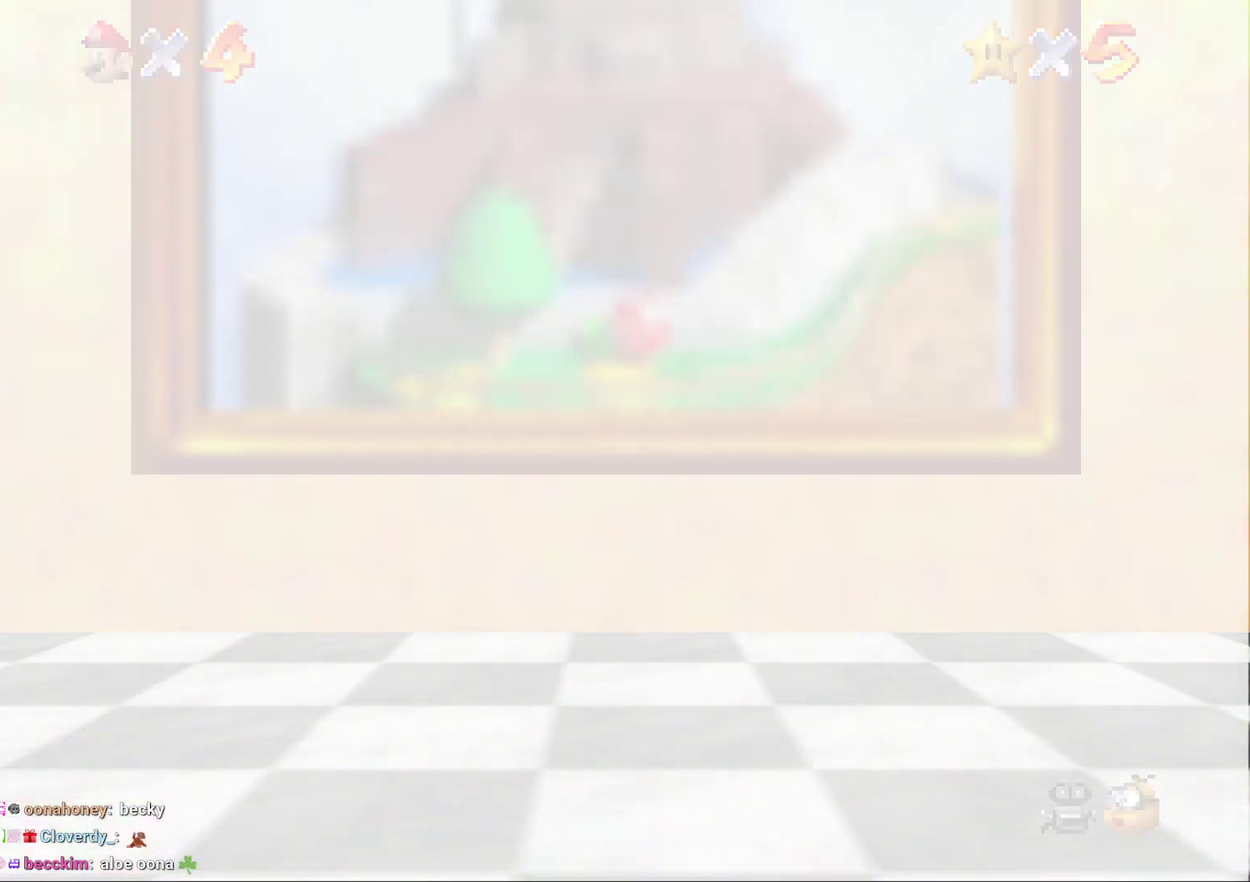
{"buttons": [], "left_stick": "center", "events": []}
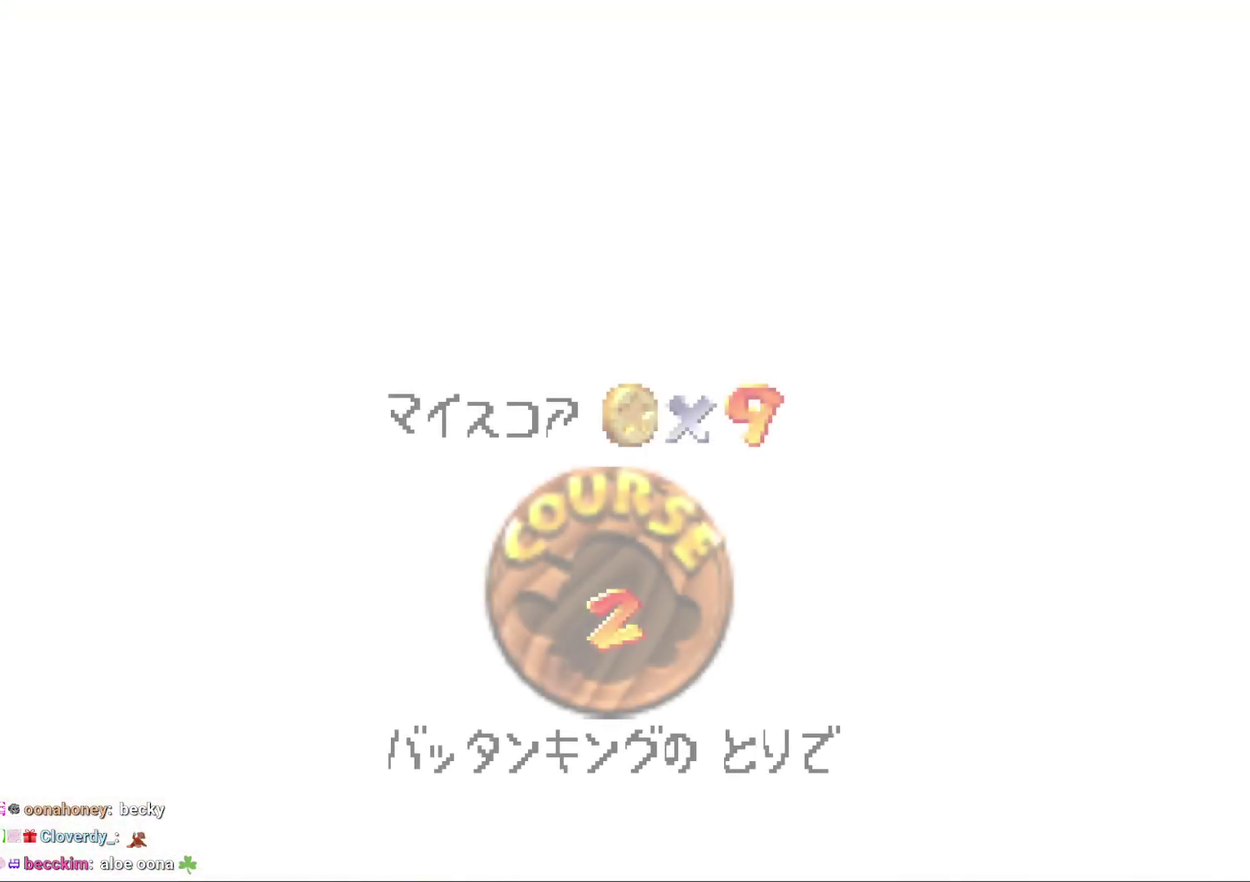
{"buttons": ["A"], "left_stick": "center", "events": [[467, "A", "down"]]}
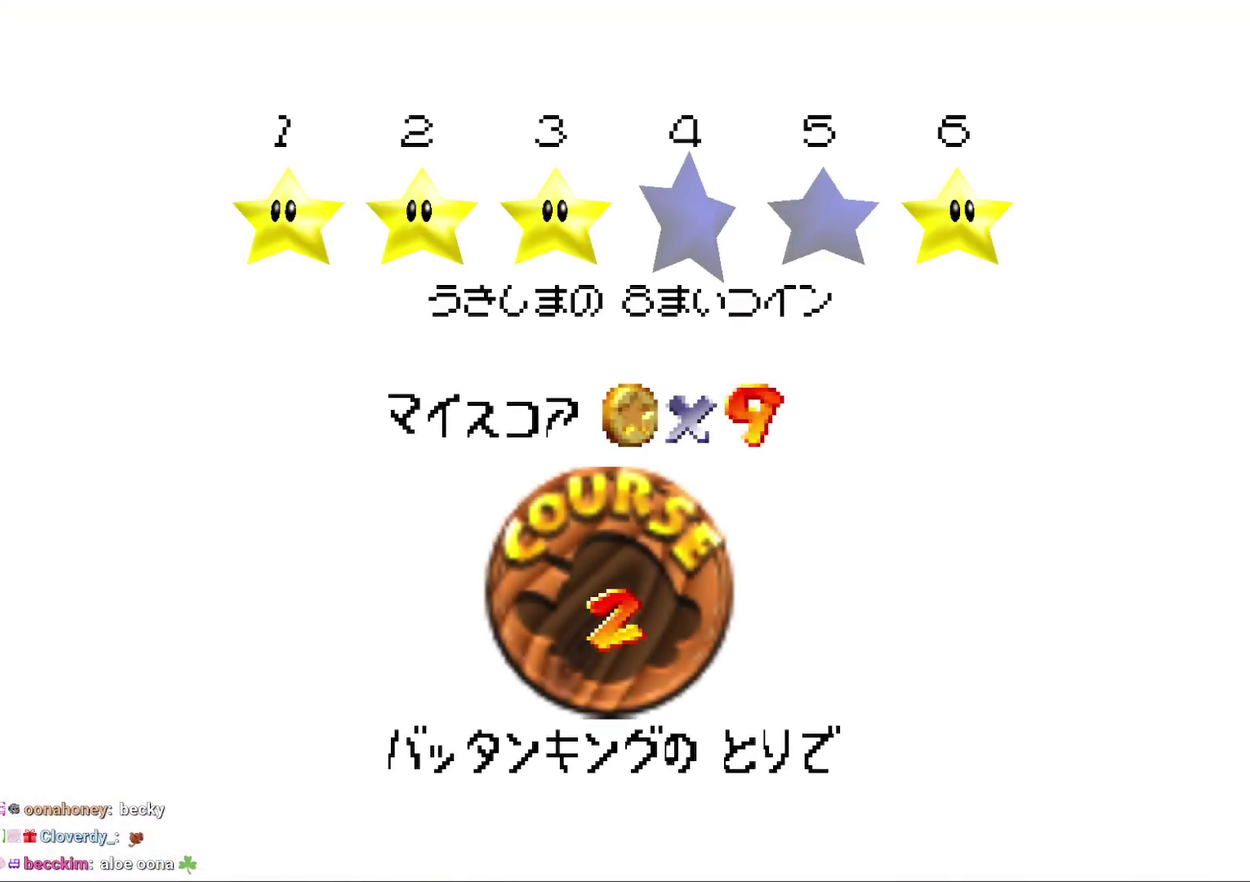
{"buttons": [], "left_stick": "center", "events": [[83, "A", "up"], [133, "A", "down"], [200, "A", "up"]]}
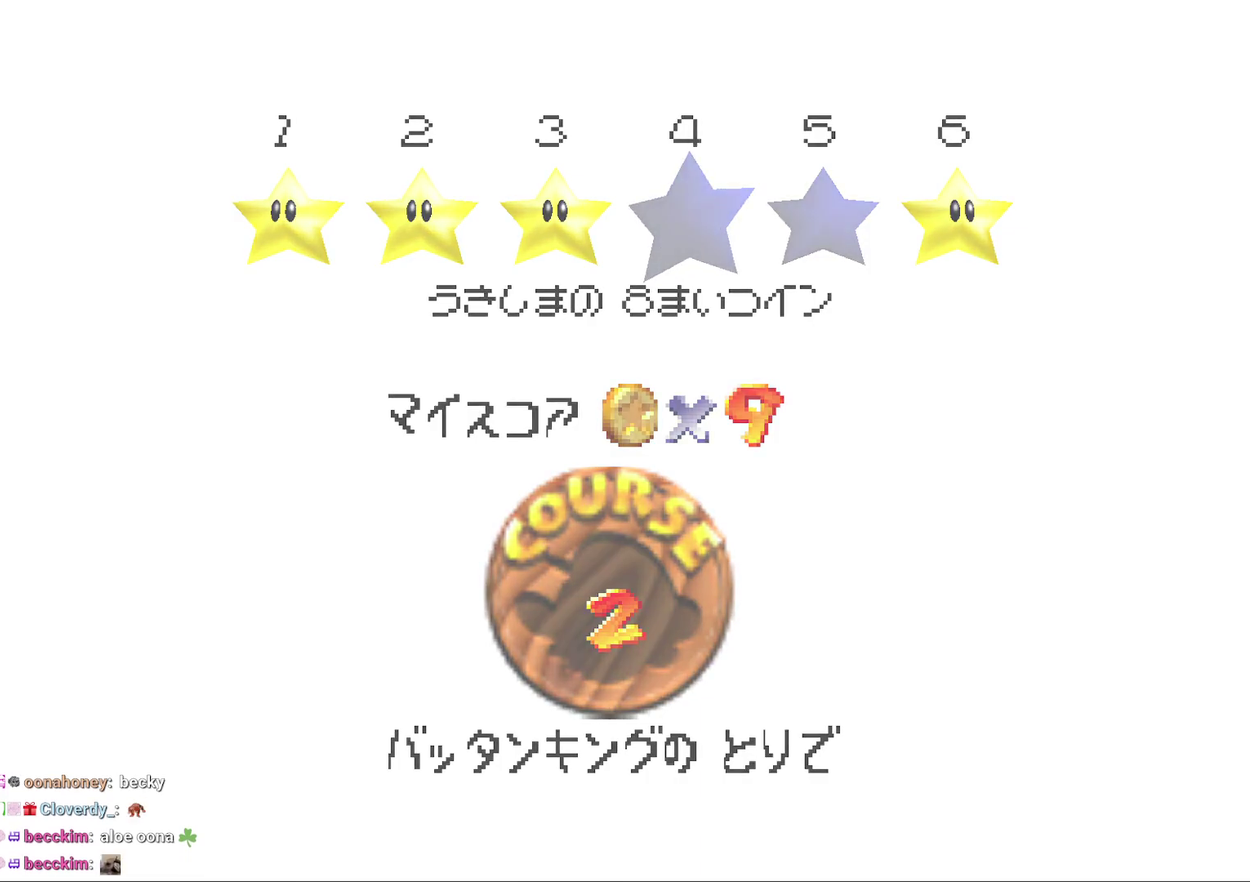
{"buttons": [], "left_stick": "center", "events": [[50, "A", "down"], [117, "A", "up"]]}
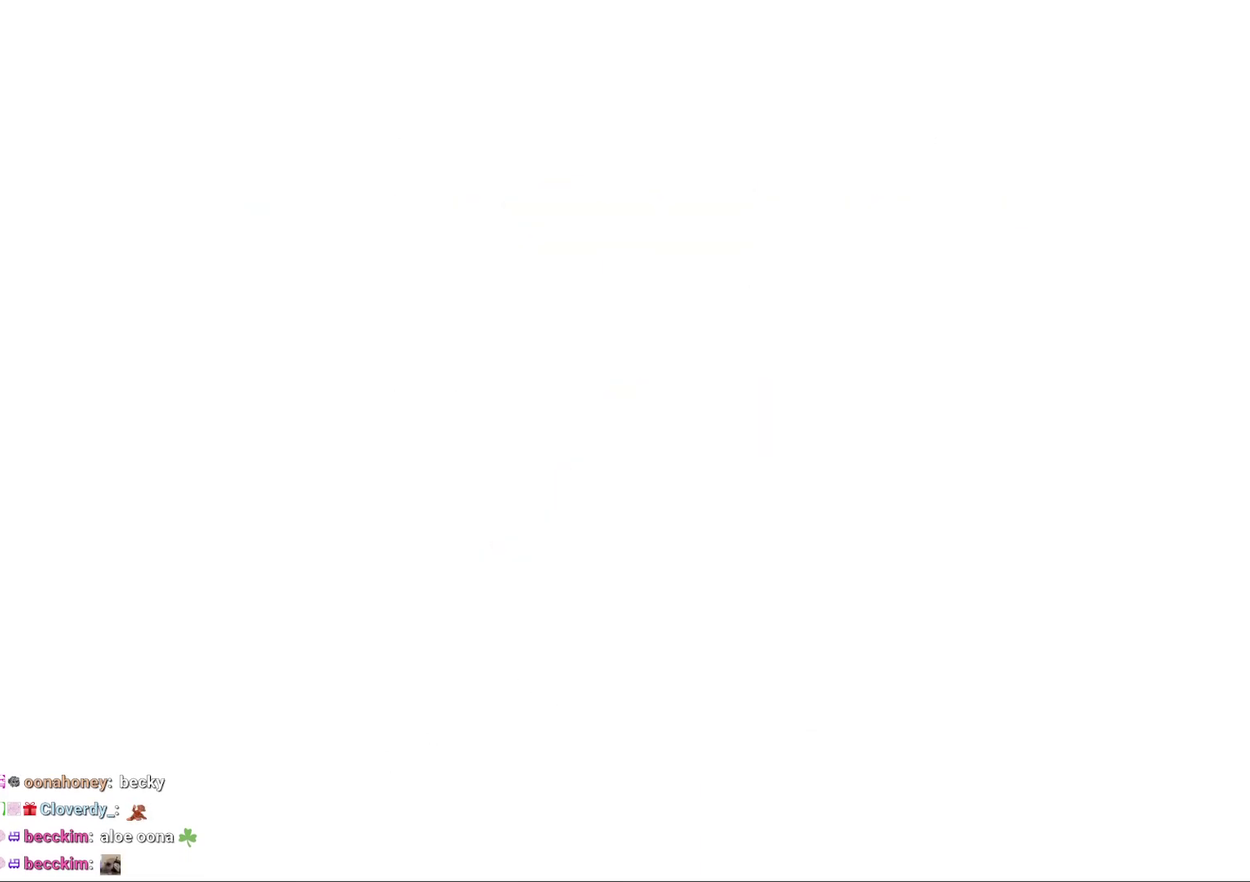
{"buttons": [], "left_stick": "center", "events": []}
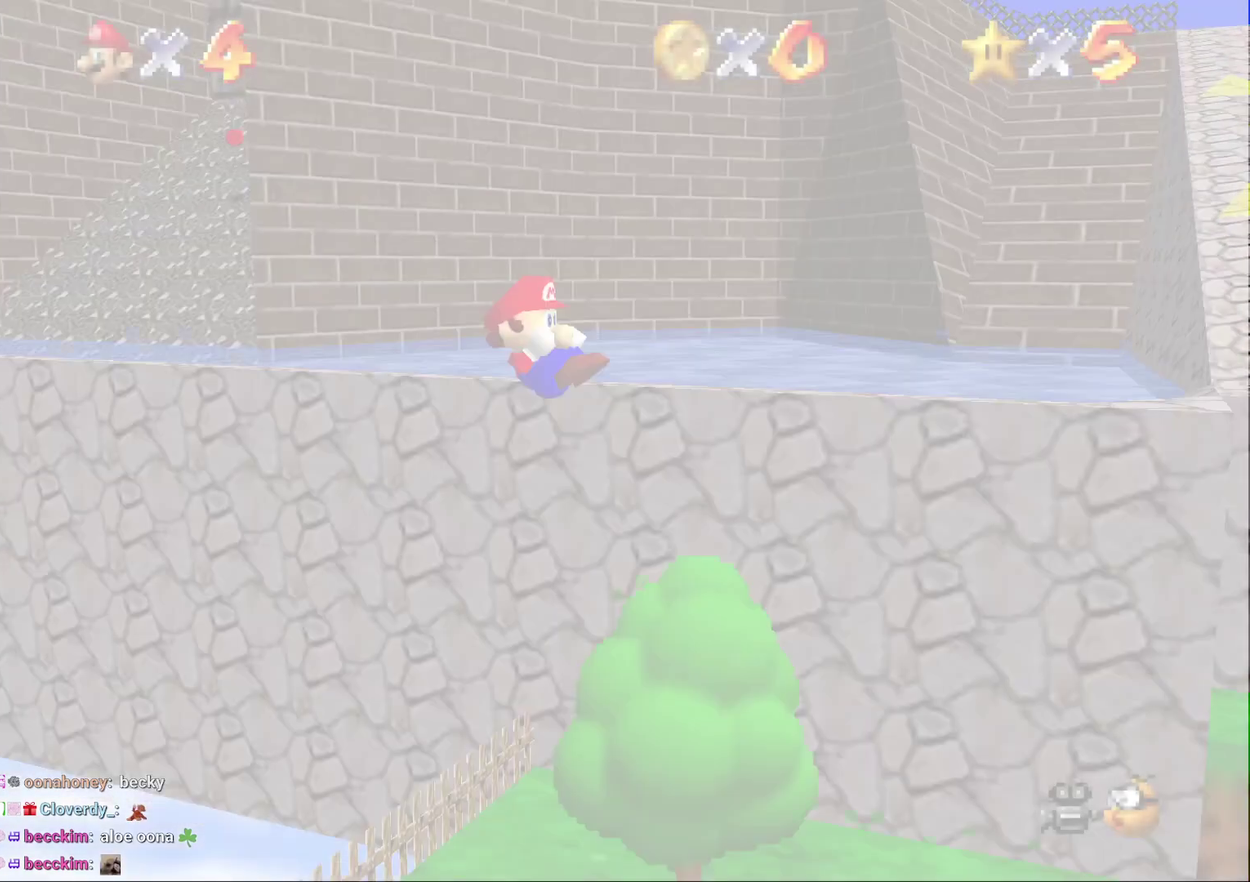
{"buttons": [], "left_stick": "center", "events": []}
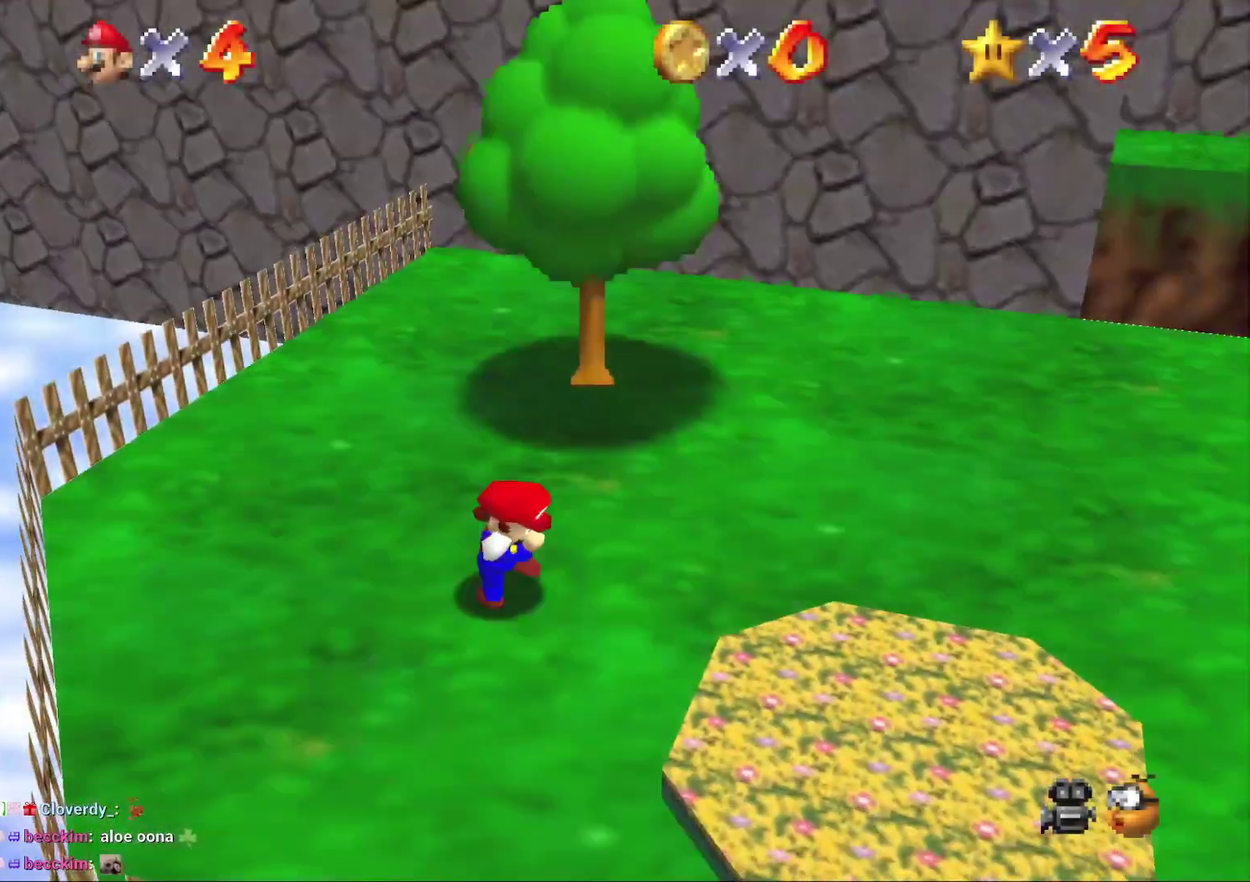
{"buttons": [], "left_stick": "up", "events": [[167, "left_stick", "up"]]}
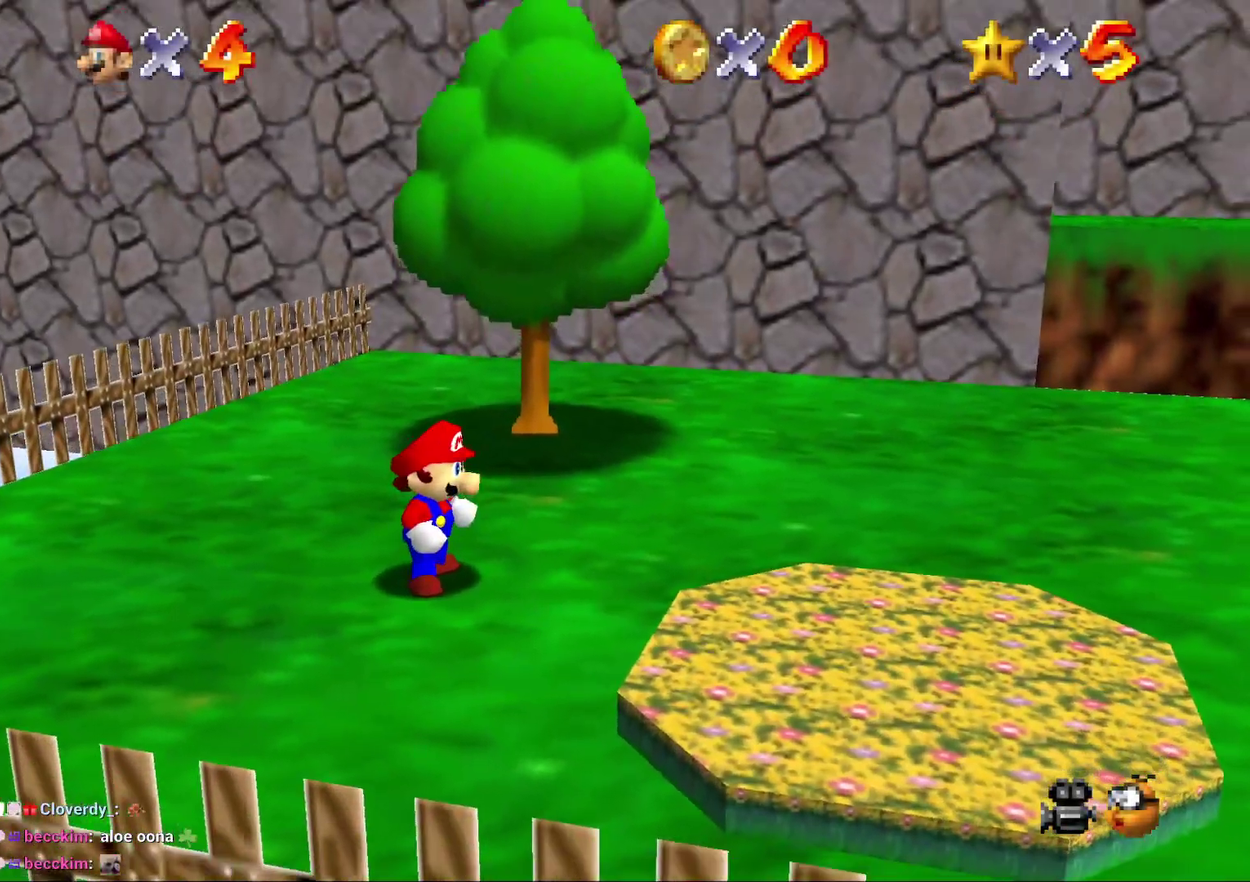
{"buttons": [], "left_stick": "up", "events": [[117, "A", "down"], [200, "A", "up"]]}
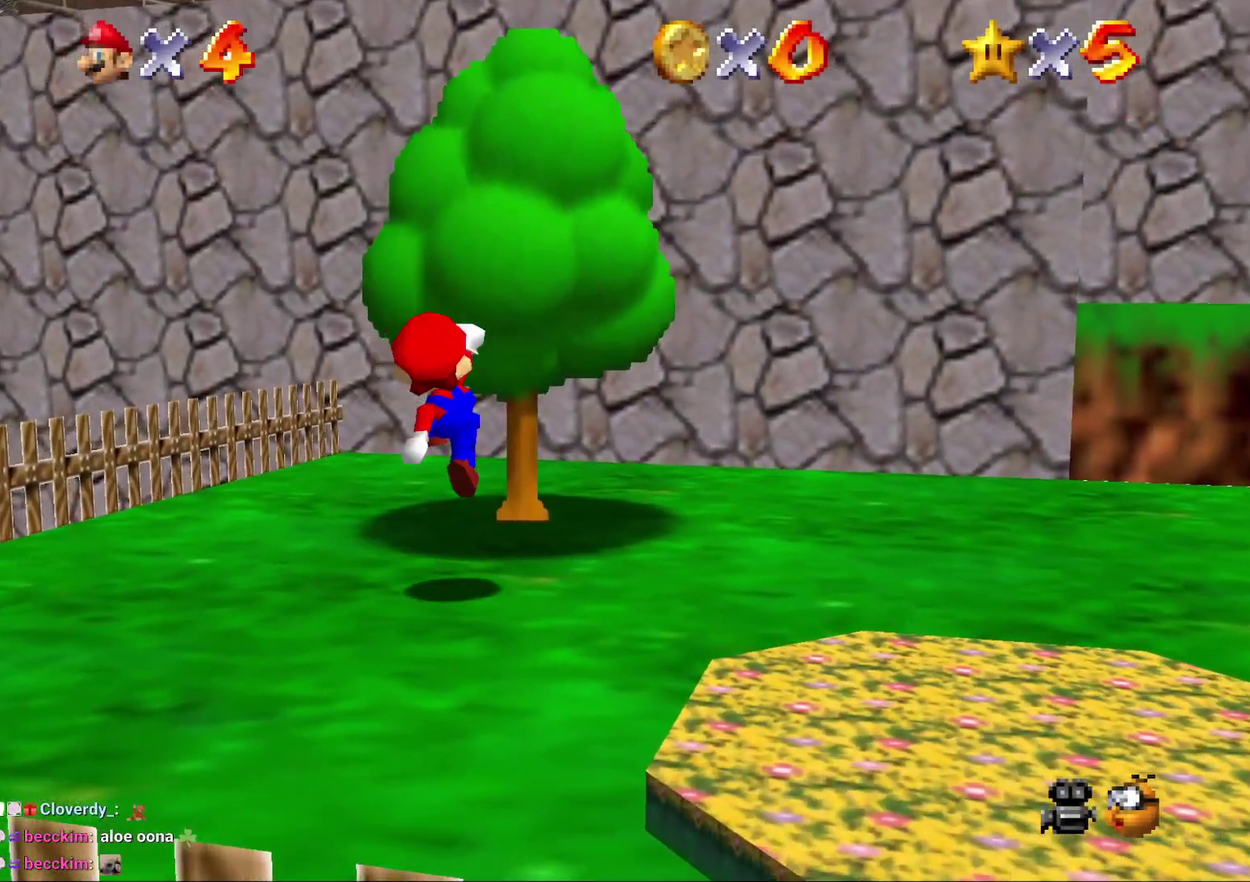
{"buttons": ["A"], "left_stick": "up", "events": [[217, "A", "down"]]}
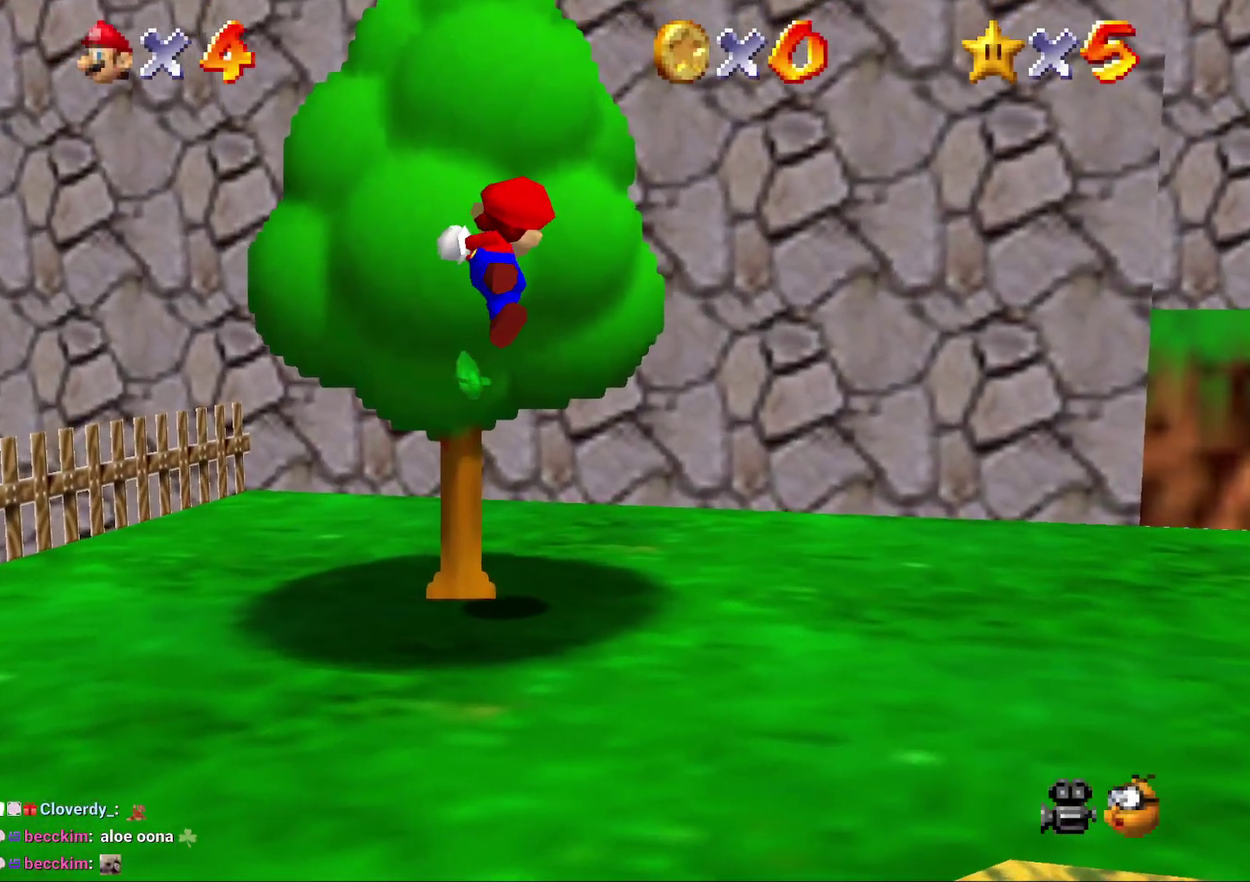
{"buttons": [], "left_stick": "up", "events": [[317, "A", "up"]]}
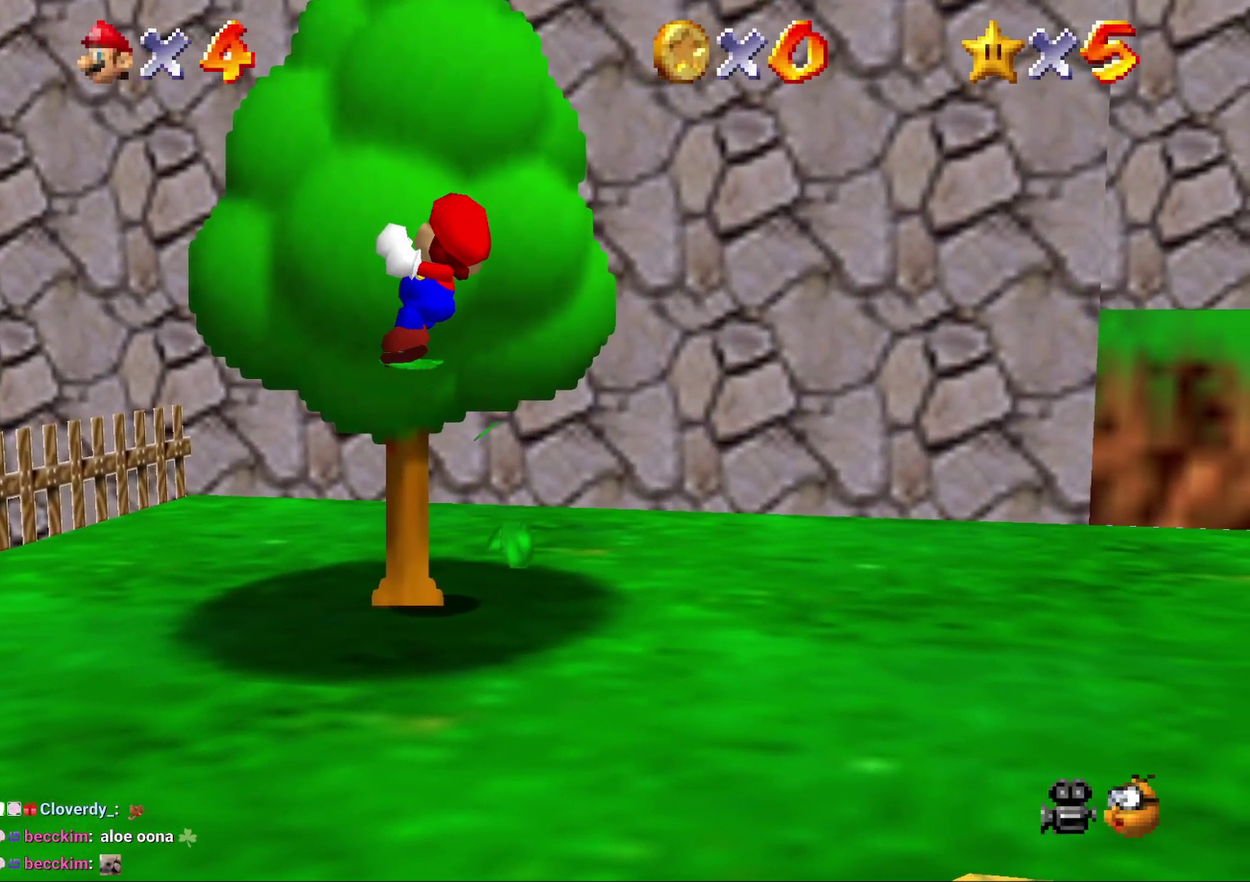
{"buttons": [], "left_stick": "up", "events": []}
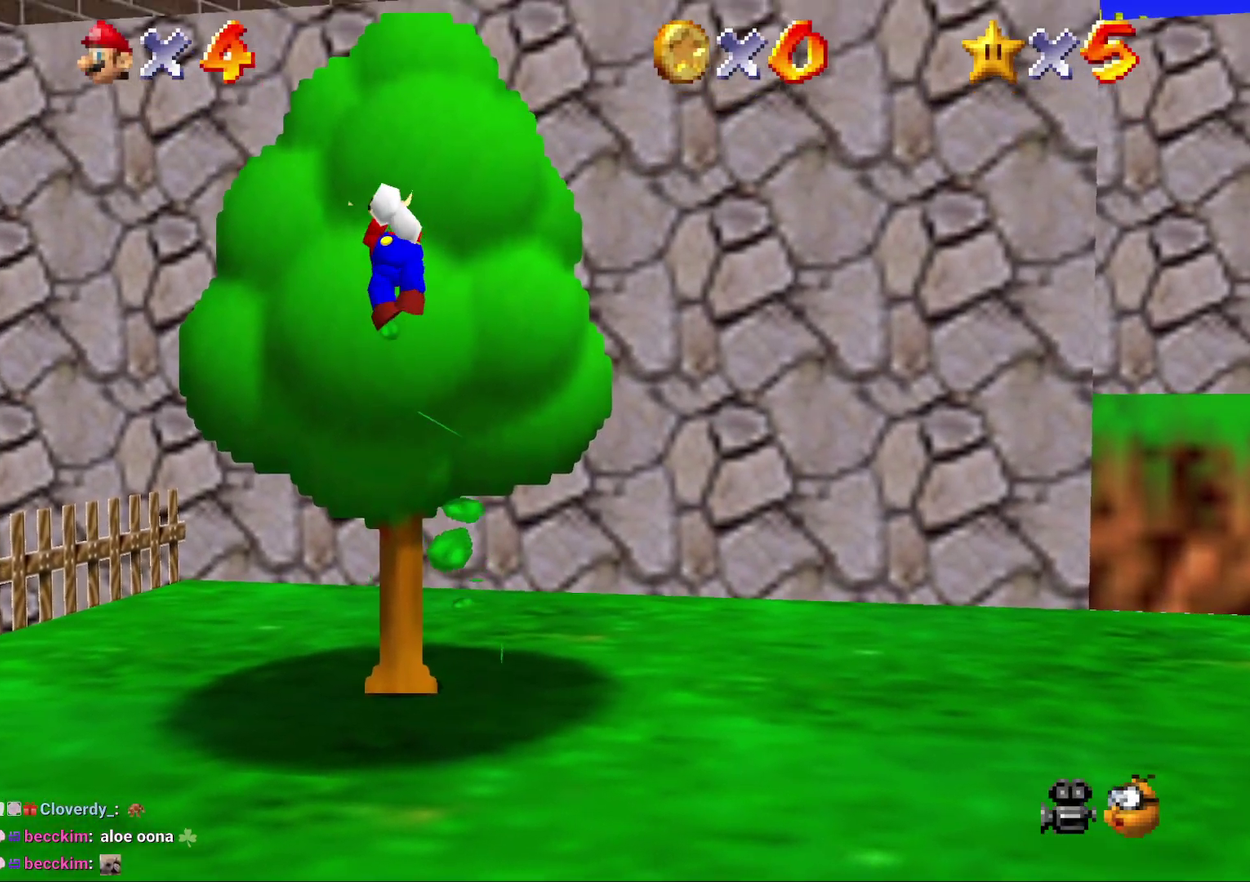
{"buttons": [], "left_stick": "up", "events": []}
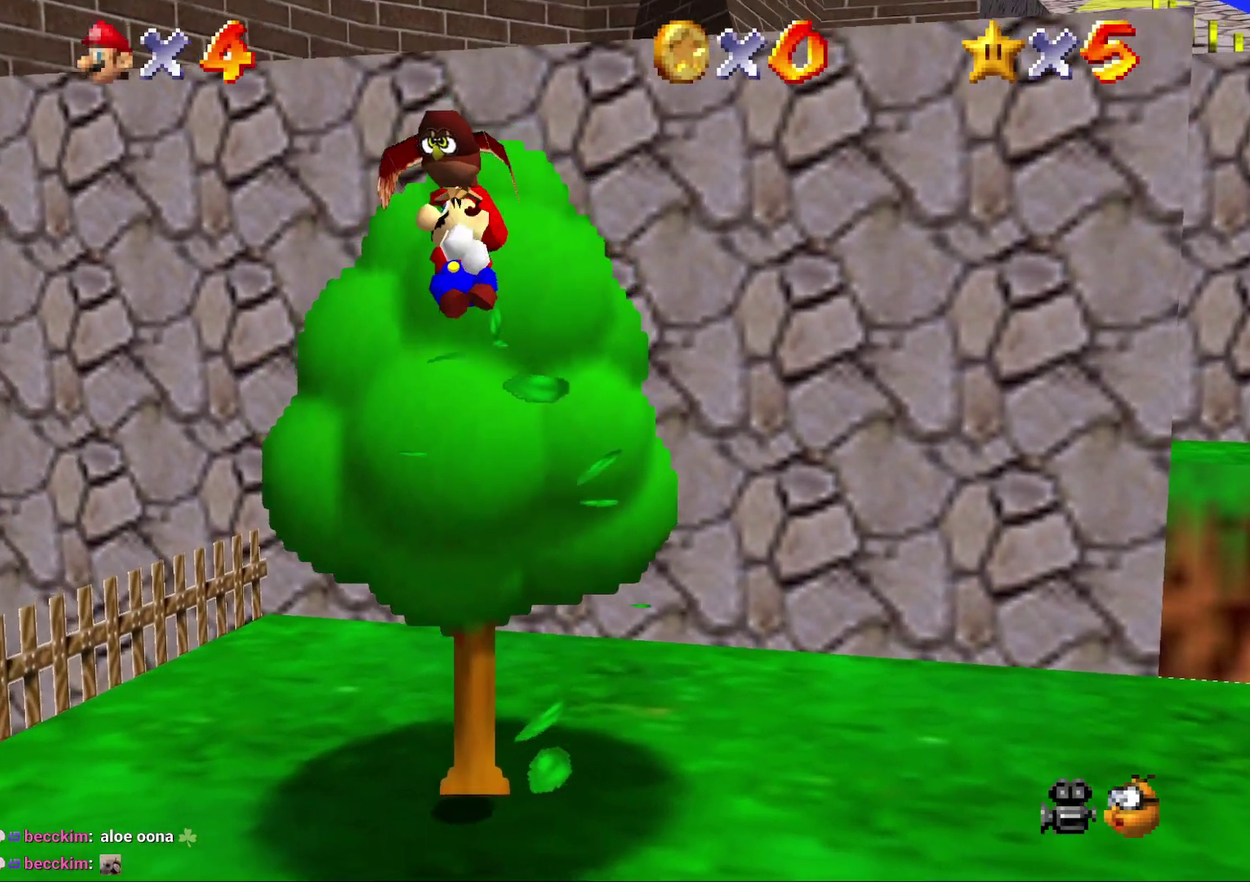
{"buttons": [], "left_stick": "center", "events": [[217, "Z", "down"], [217, "left_stick", "center"], [317, "Z", "up"]]}
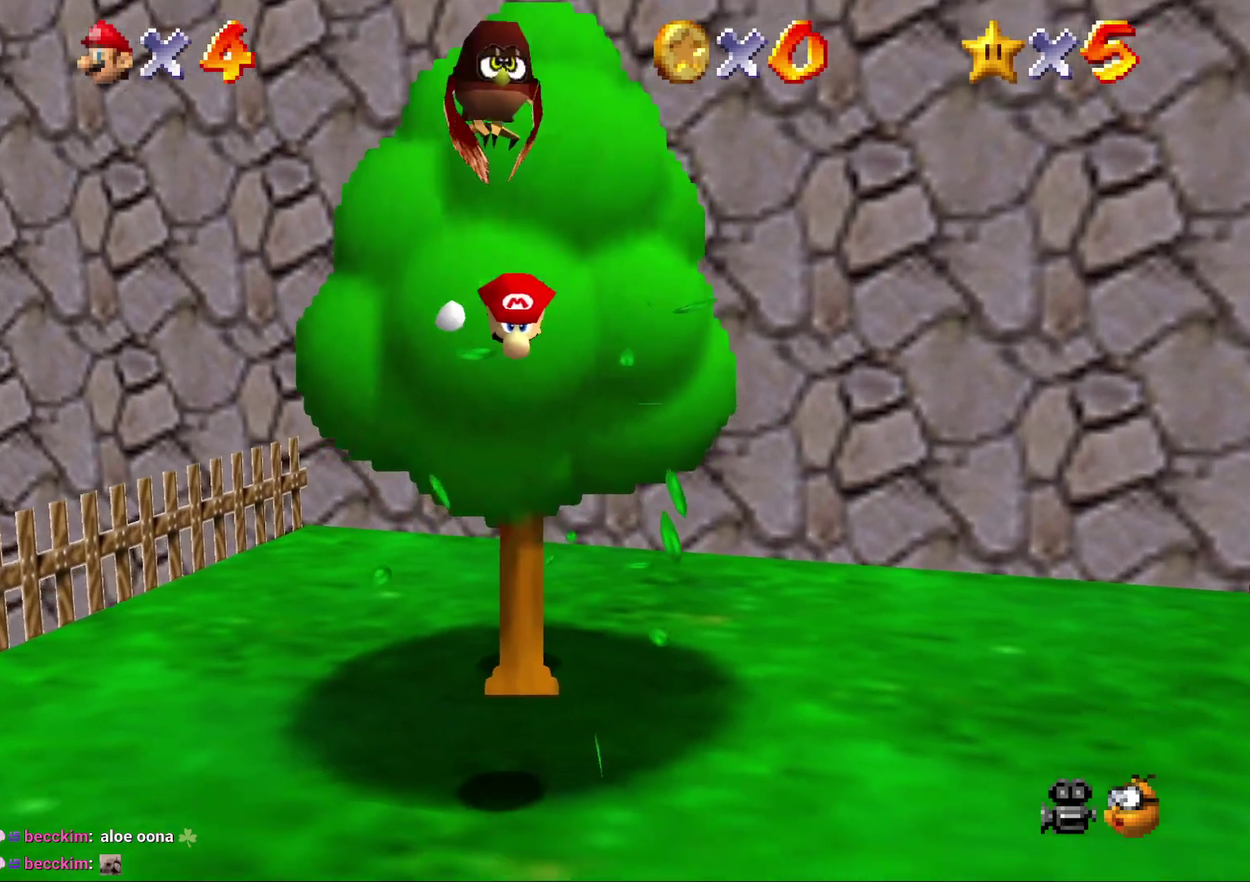
{"buttons": ["A"], "left_stick": "center", "events": [[350, "A", "down"]]}
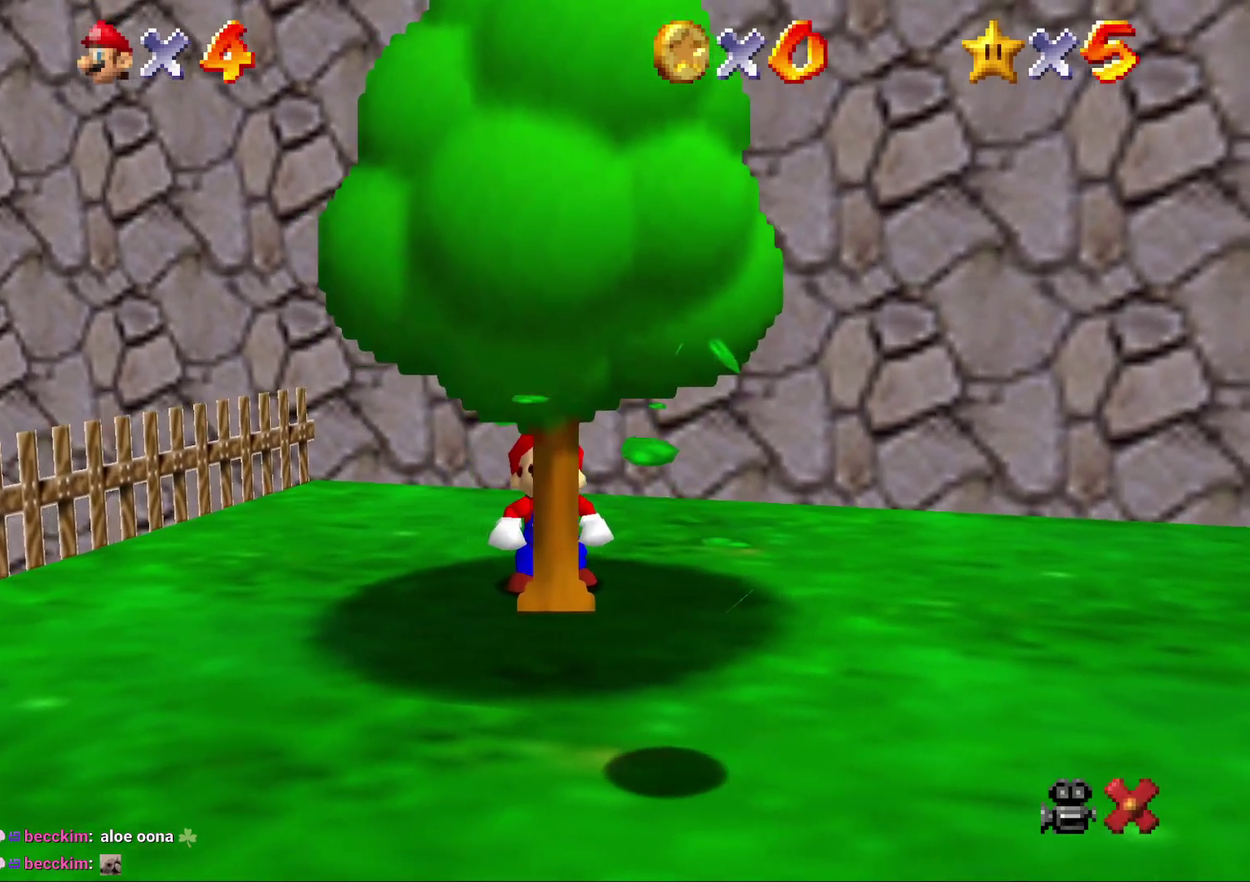
{"buttons": ["A", "B"], "left_stick": "center", "events": [[67, "B", "down"], [200, "B", "up"], [267, "B", "down"], [350, "B", "up"], [450, "B", "down"]]}
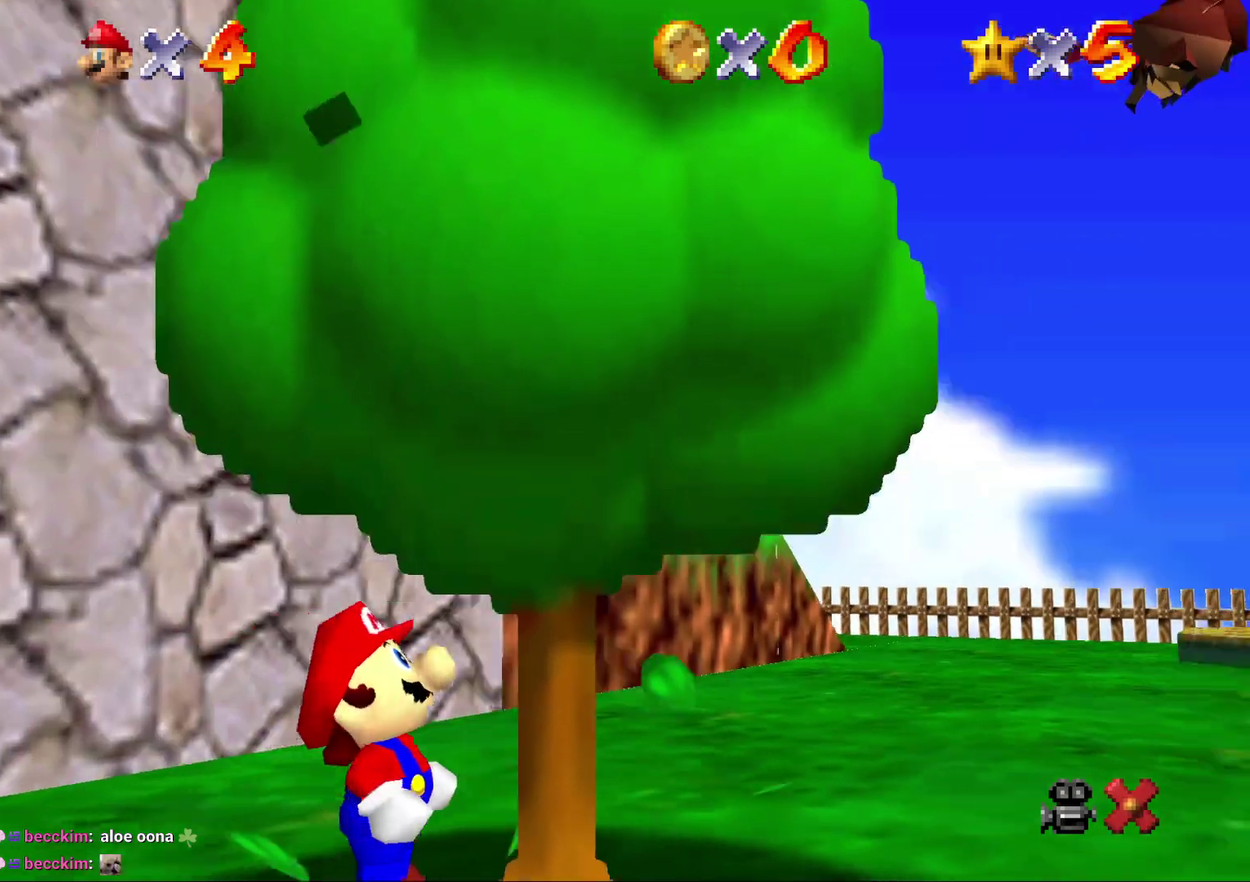
{"buttons": ["A"], "left_stick": "center", "events": [[50, "B", "up"], [117, "B", "down"], [167, "B", "up"], [267, "B", "down"], [350, "B", "up"]]}
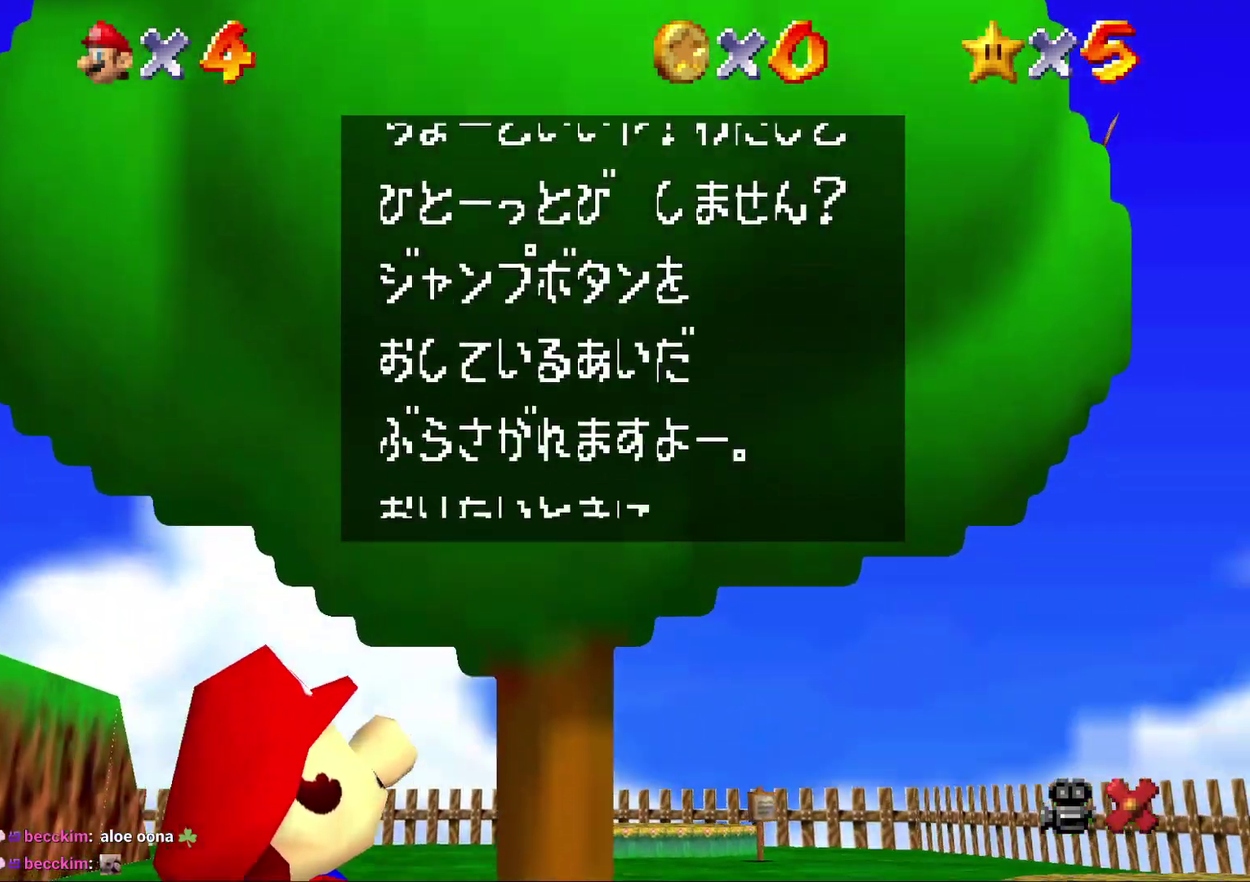
{"buttons": ["A"], "left_stick": "center", "events": [[83, "B", "down"], [150, "B", "up"], [383, "B", "down"], [433, "B", "up"]]}
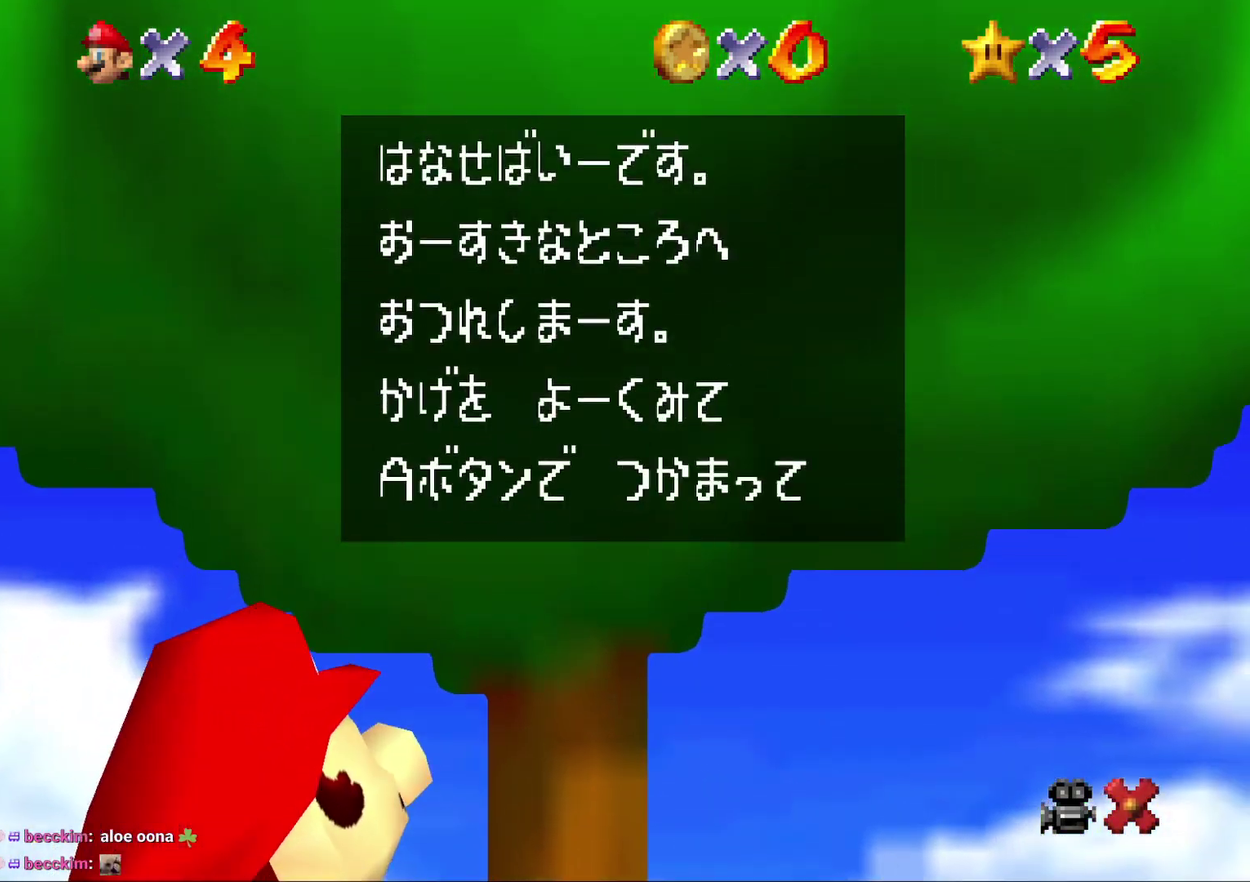
{"buttons": [], "left_stick": "center", "events": [[67, "B", "down"], [117, "B", "up"], [183, "B", "down"], [250, "B", "up"], [500, "A", "up"]]}
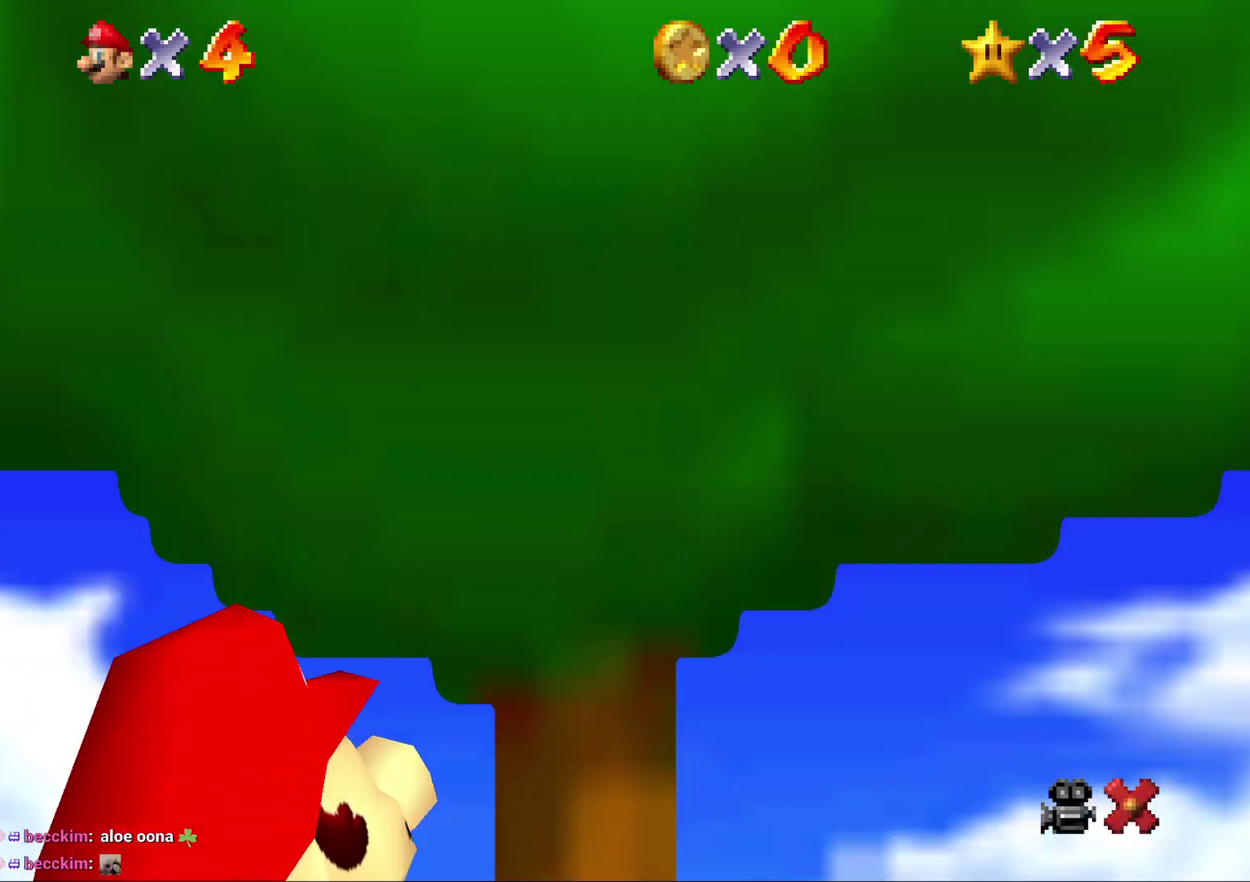
{"buttons": [], "left_stick": "up-right", "events": [[300, "left_stick", "up-right"]]}
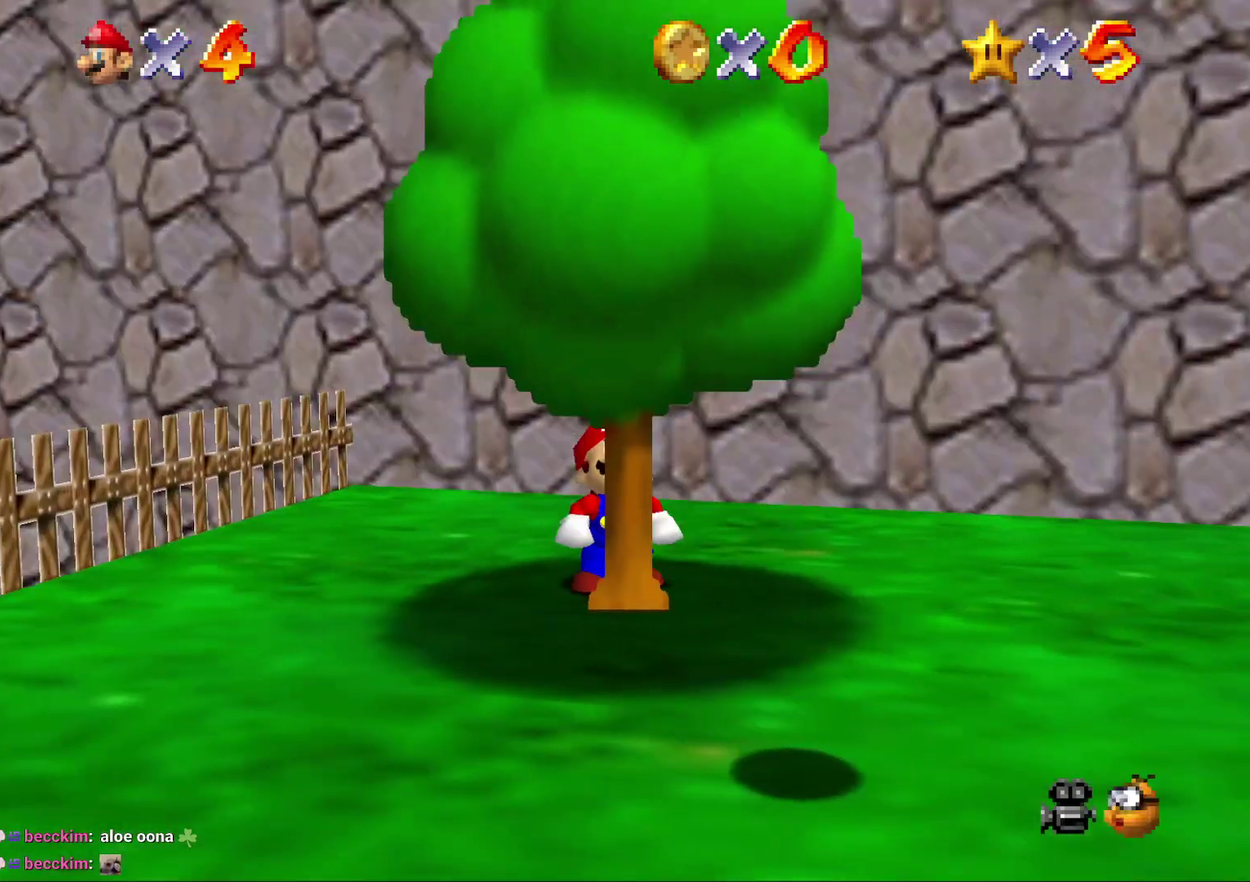
{"buttons": [], "left_stick": "right", "events": [[50, "left_stick", "right"]]}
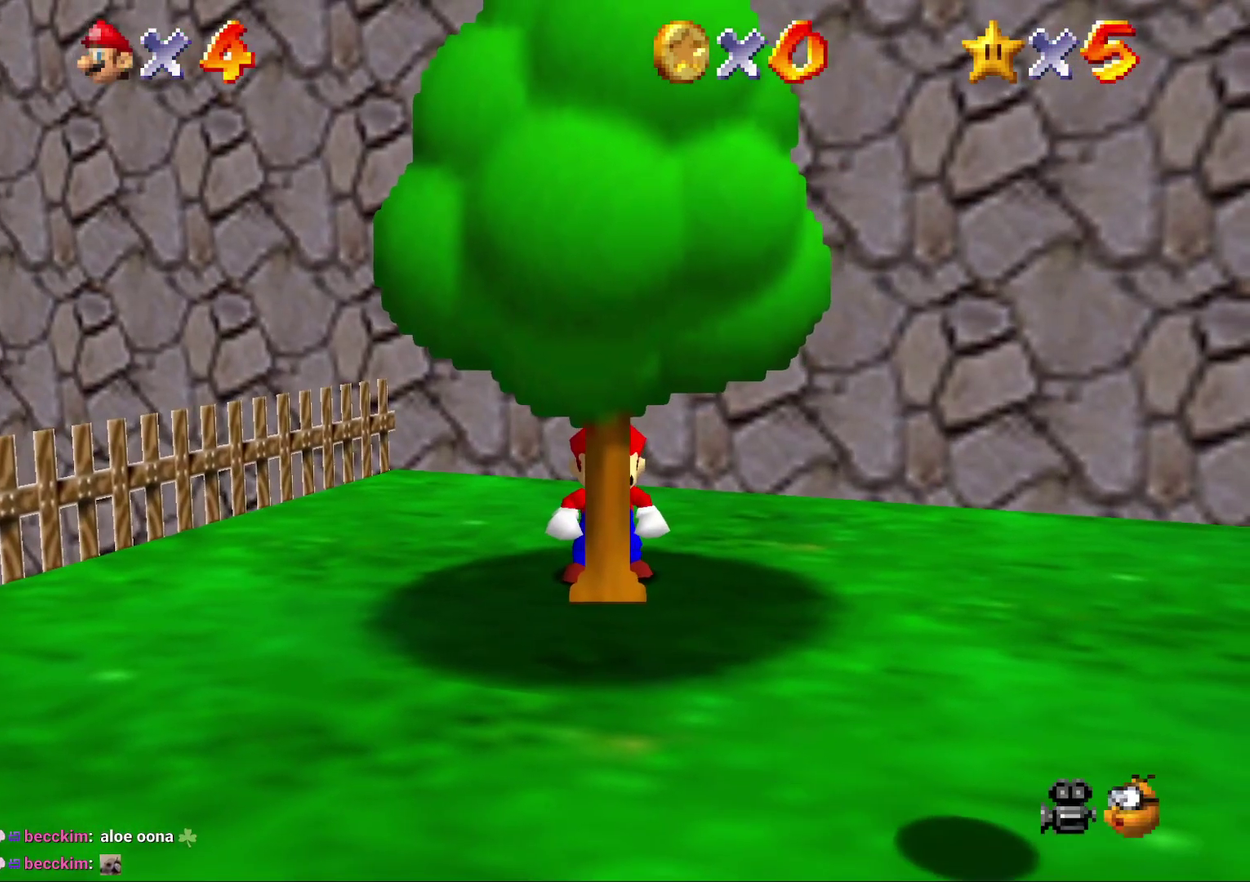
{"buttons": [], "left_stick": "down-right", "events": [[350, "left_stick", "down-right"]]}